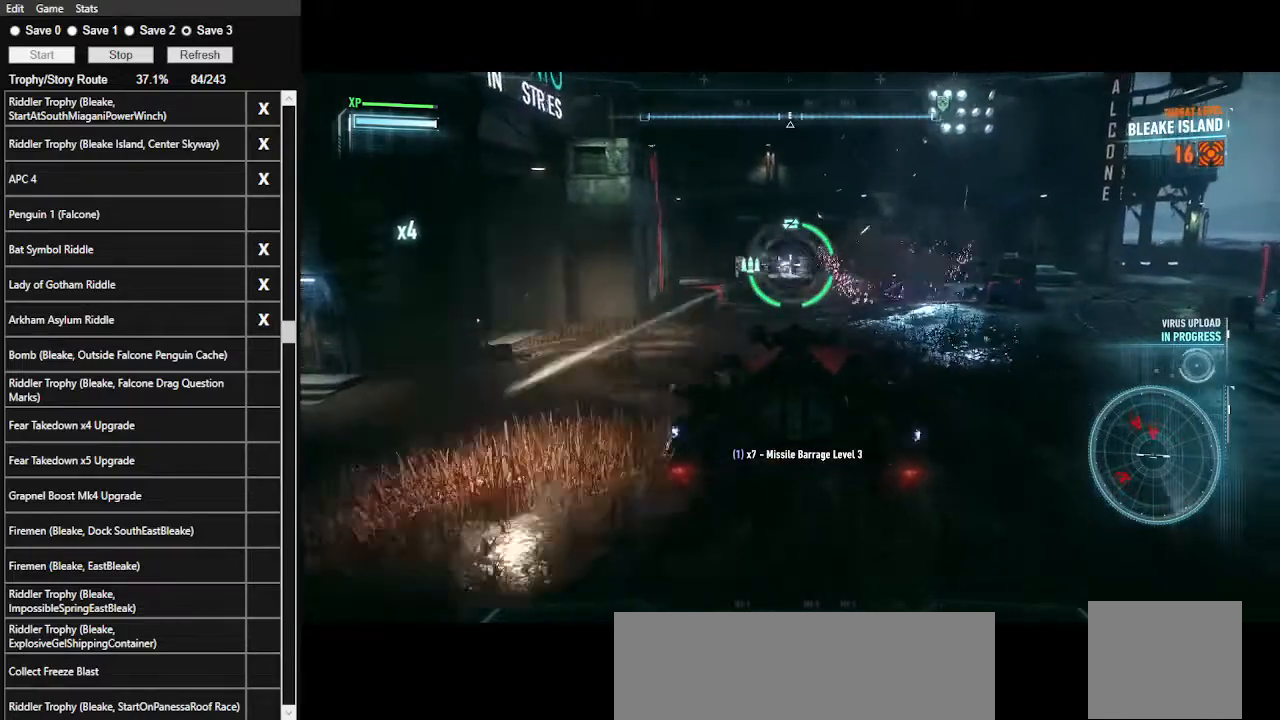
Gameplay with keyboard and mouse; each line is a JSON object with the keys and mouse buttons held at the frame after it. "events" lists presses ("down") and releases ("up") of ".", "/", "0", "1", "2", "3", "4", "5", "6", "7", "8", "9", "a", "alt_l", "alt_r", "b", "backslash", "backspace", "c", "caps_lock", "comma", "ctrl_l", "ctrl_r", "d", "e", "equals", "f", "g", "h", "i", "j", "k", "l", "lbracket", "m", "minus", "n", "o", "p", "q", "quote", "r", "rbracket", "return", "s", "semicolon", "shift_l", "shift_r", "space", "super", "t", "tab", "tilde", "u", "v", "w", "x", "y", "z", "mouse_left", "mouse_wheel" and "mouse_right" between this image and that frame as [ms after this image, input, new state], when the widget could be followed in between. "mouse_left", "mouse_wheel", "mouse_right" = the "left", "wheel", "right" buttons of the "mouse" list. No other keys are recorded. "wheel" means that the mouse wheel is clicked or scrolled. Not read: mouse_move.
{"keys": ["w"], "mouse": ["right"], "events": [[200, "mouse_left", "down"], [433, "mouse_left", "up"]]}
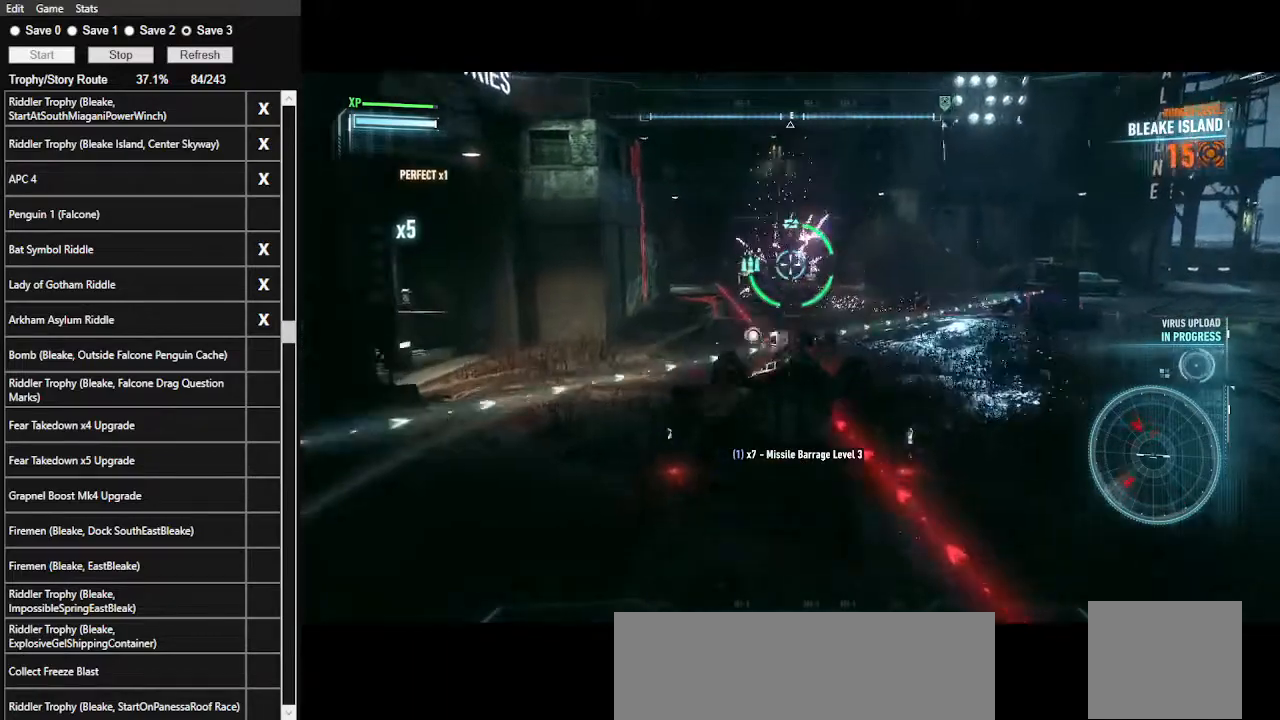
{"keys": ["a", "w"], "mouse": ["right"], "events": [[100, "a", "down"]]}
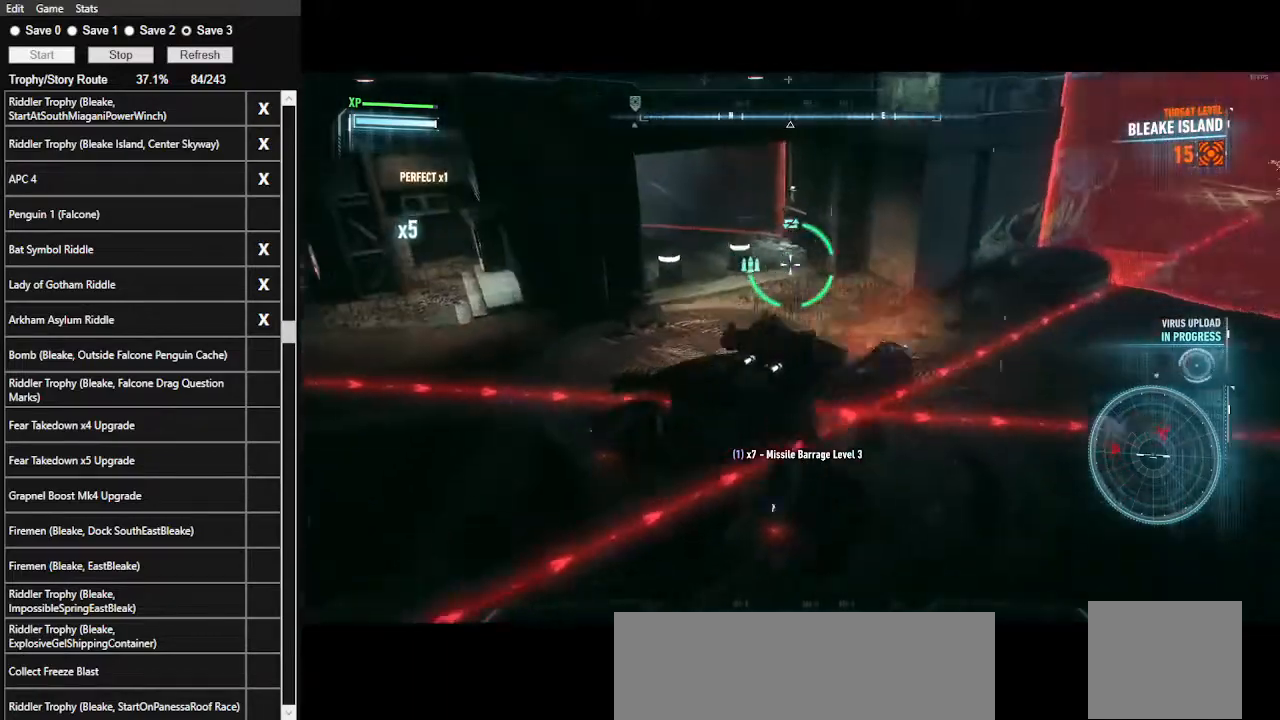
{"keys": [], "mouse": ["right"], "events": [[67, "a", "up"], [500, "w", "up"]]}
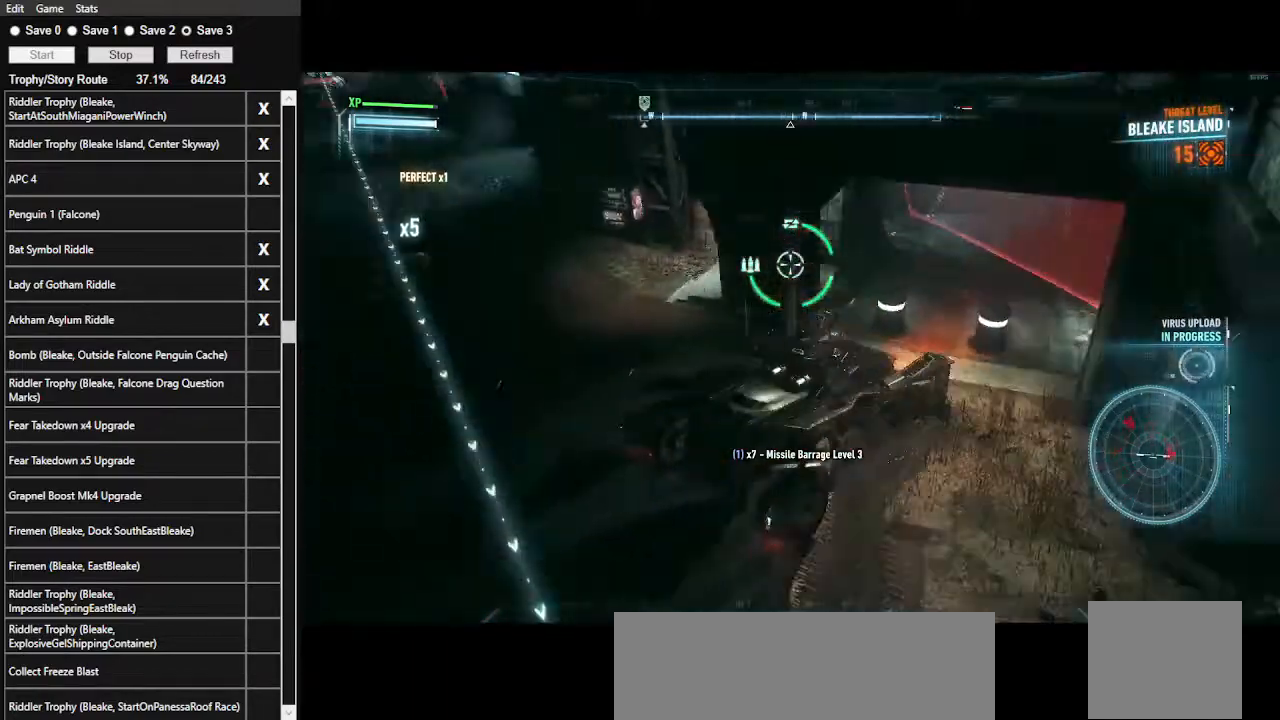
{"keys": [], "mouse": ["right"], "events": []}
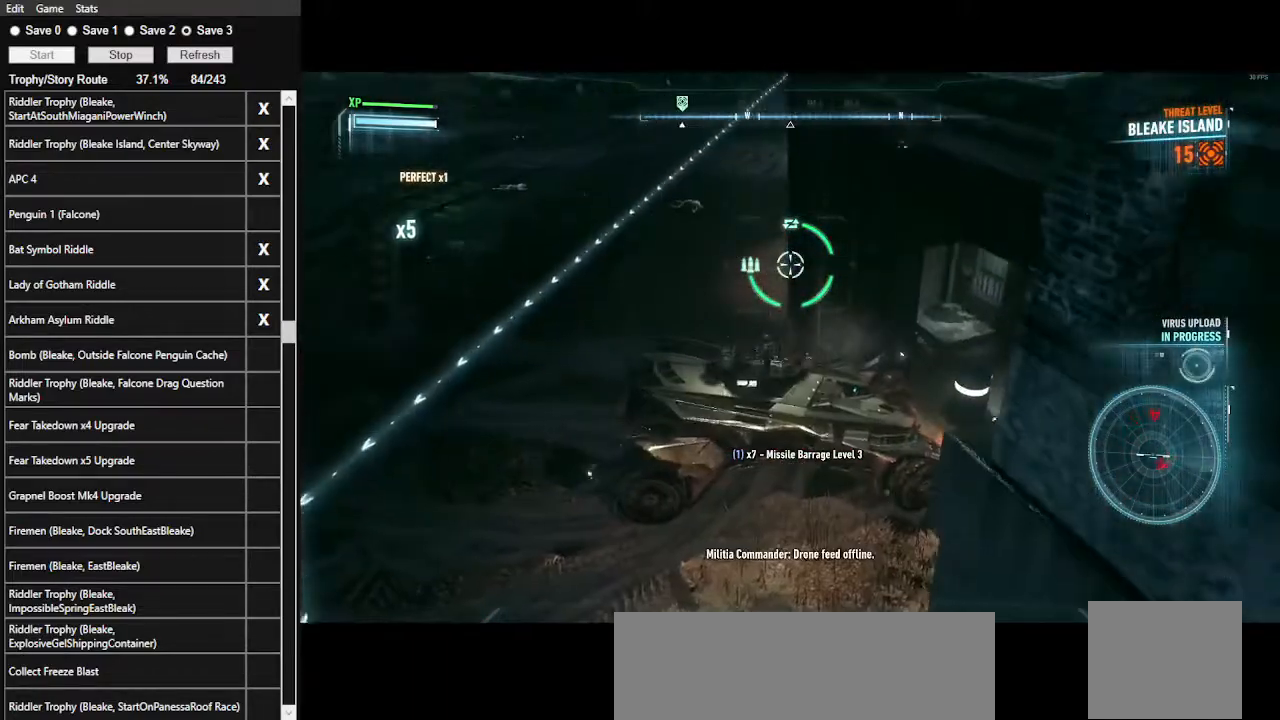
{"keys": ["a", "w"], "mouse": ["right"], "events": [[167, "w", "down"], [267, "a", "down"]]}
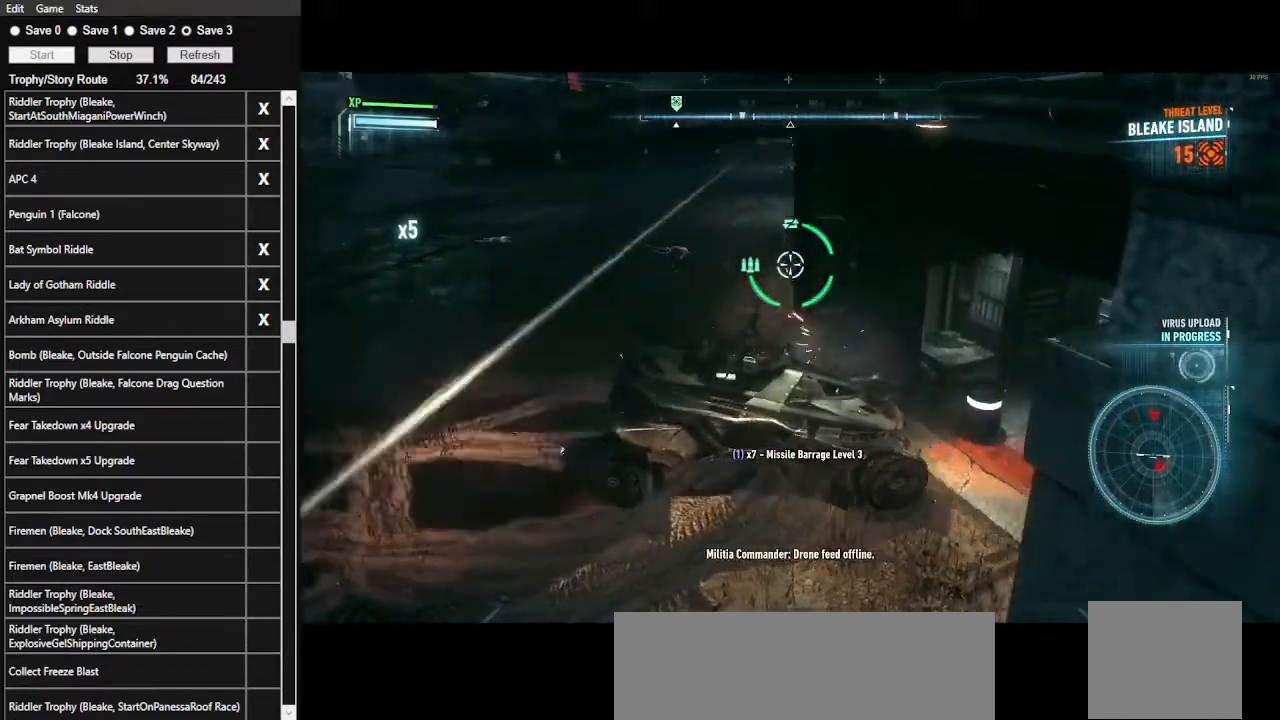
{"keys": ["w"], "mouse": ["right"], "events": [[367, "space", "down"], [500, "a", "up"], [500, "space", "up"]]}
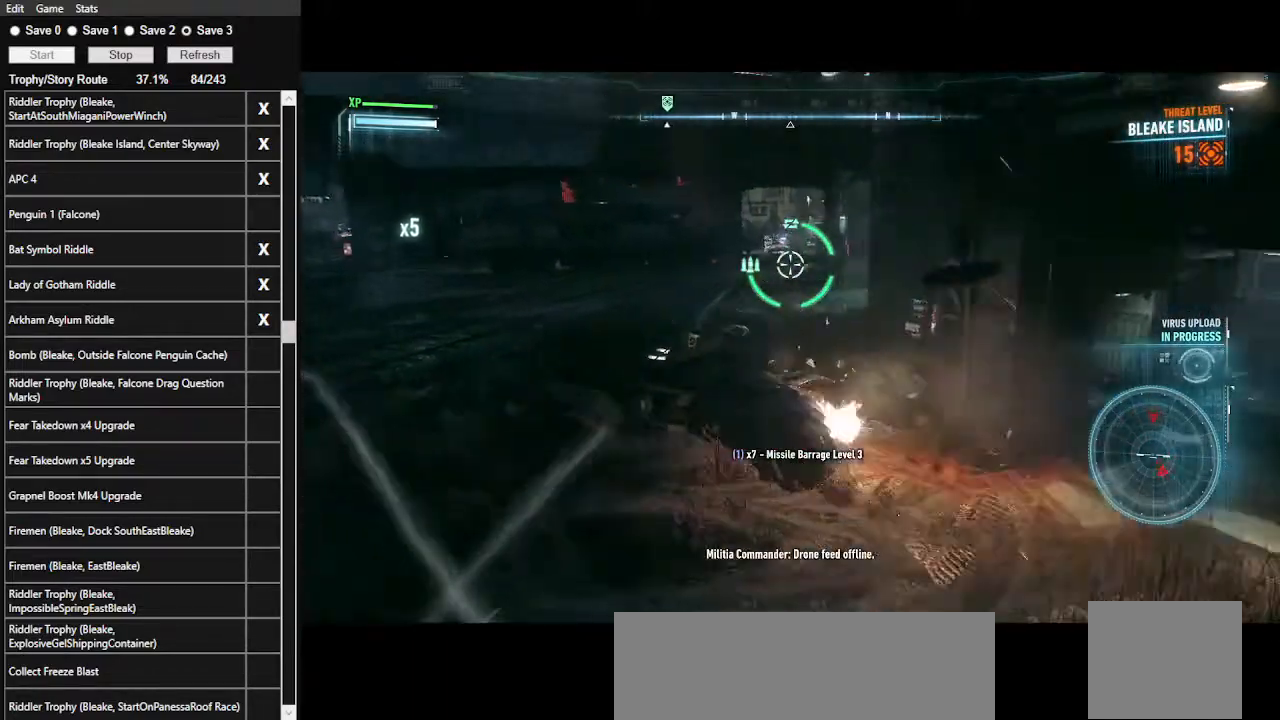
{"keys": ["d", "w"], "mouse": ["right"], "events": [[267, "d", "down"]]}
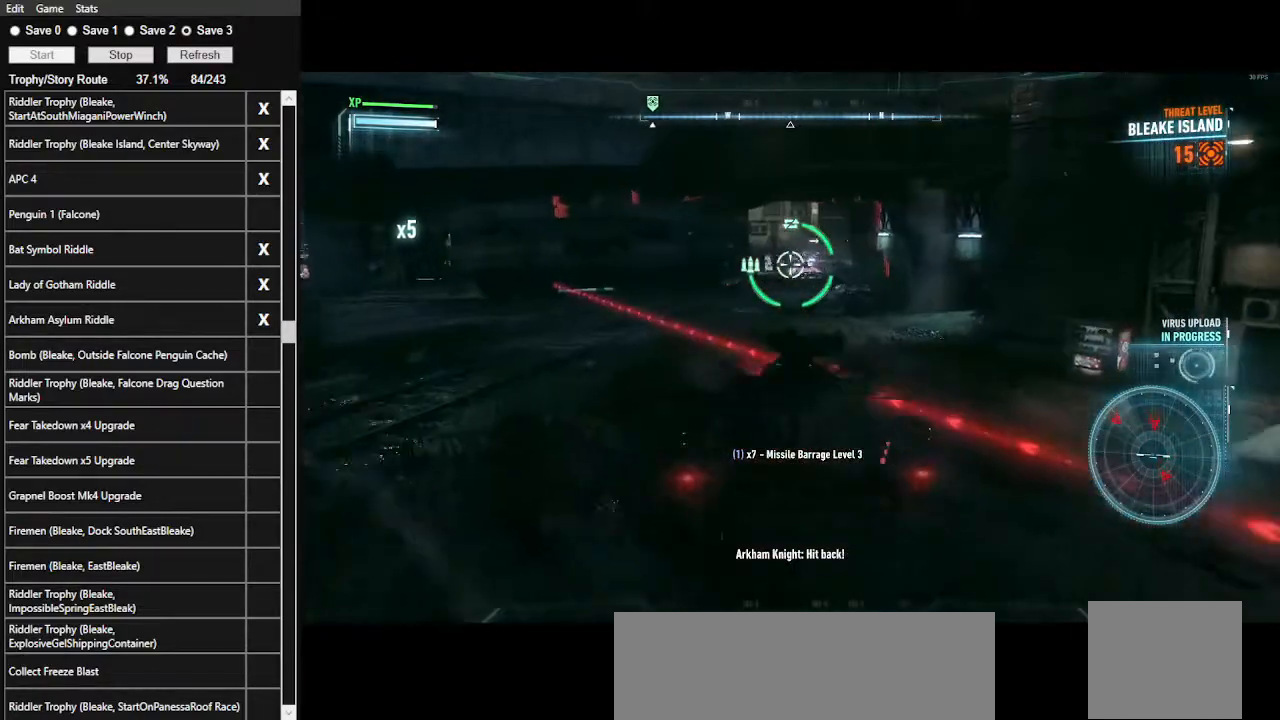
{"keys": ["a", "w"], "mouse": ["right"], "events": [[100, "d", "up"], [200, "mouse_wheel", "down"], [300, "mouse_wheel", "up"], [367, "a", "down"]]}
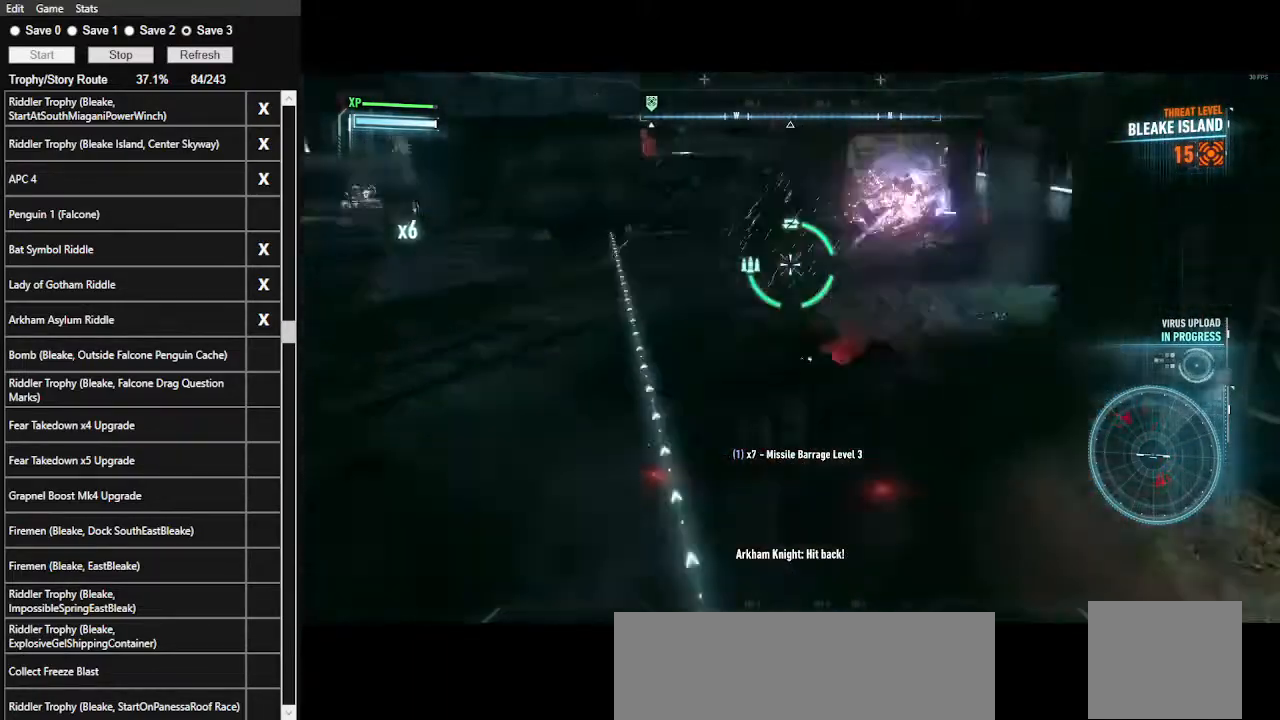
{"keys": ["a", "w"], "mouse": ["right"], "events": [[267, "space", "down"], [500, "space", "up"]]}
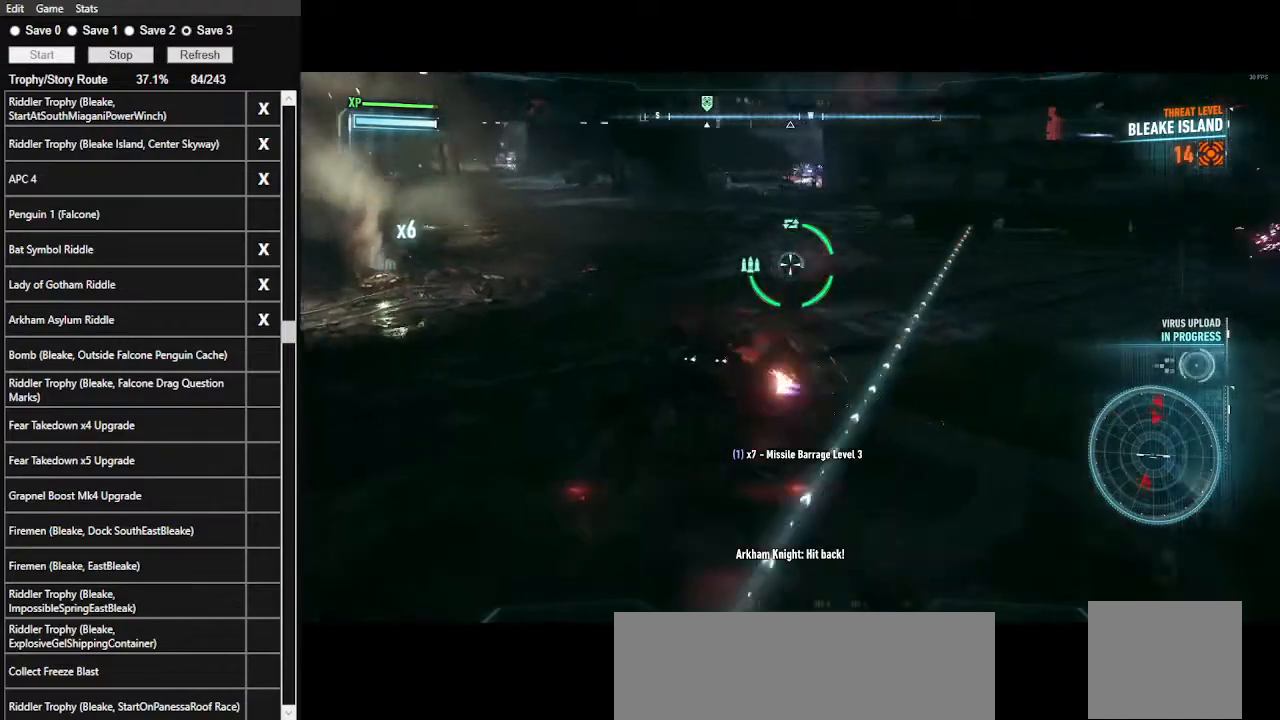
{"keys": ["a"], "mouse": ["right"], "events": [[467, "w", "up"]]}
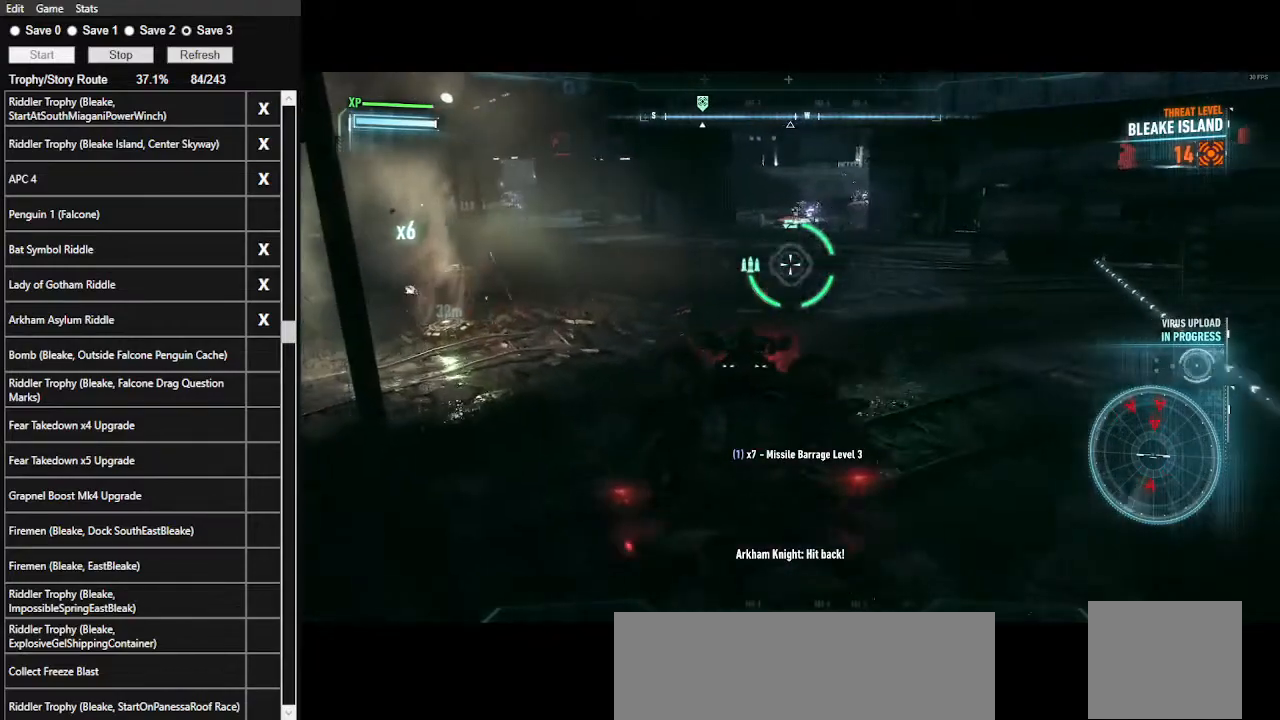
{"keys": [], "mouse": ["right"], "events": [[67, "a", "up"]]}
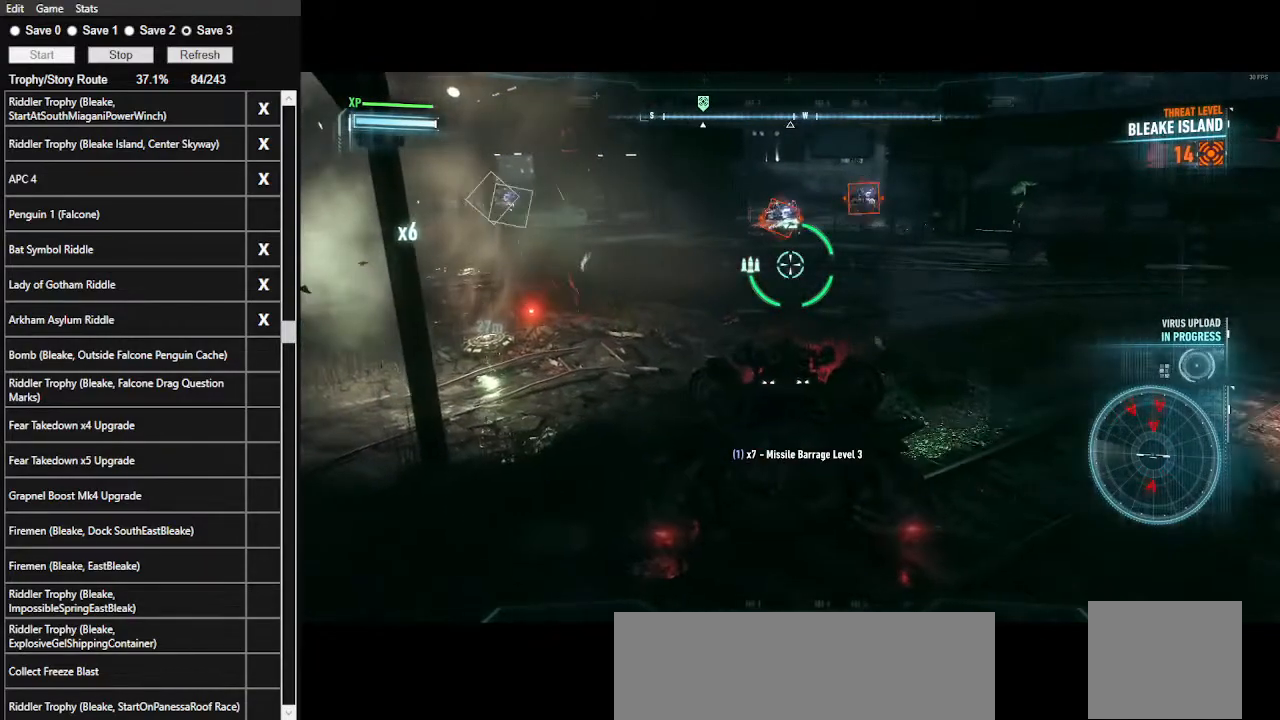
{"keys": [], "mouse": ["right"], "events": []}
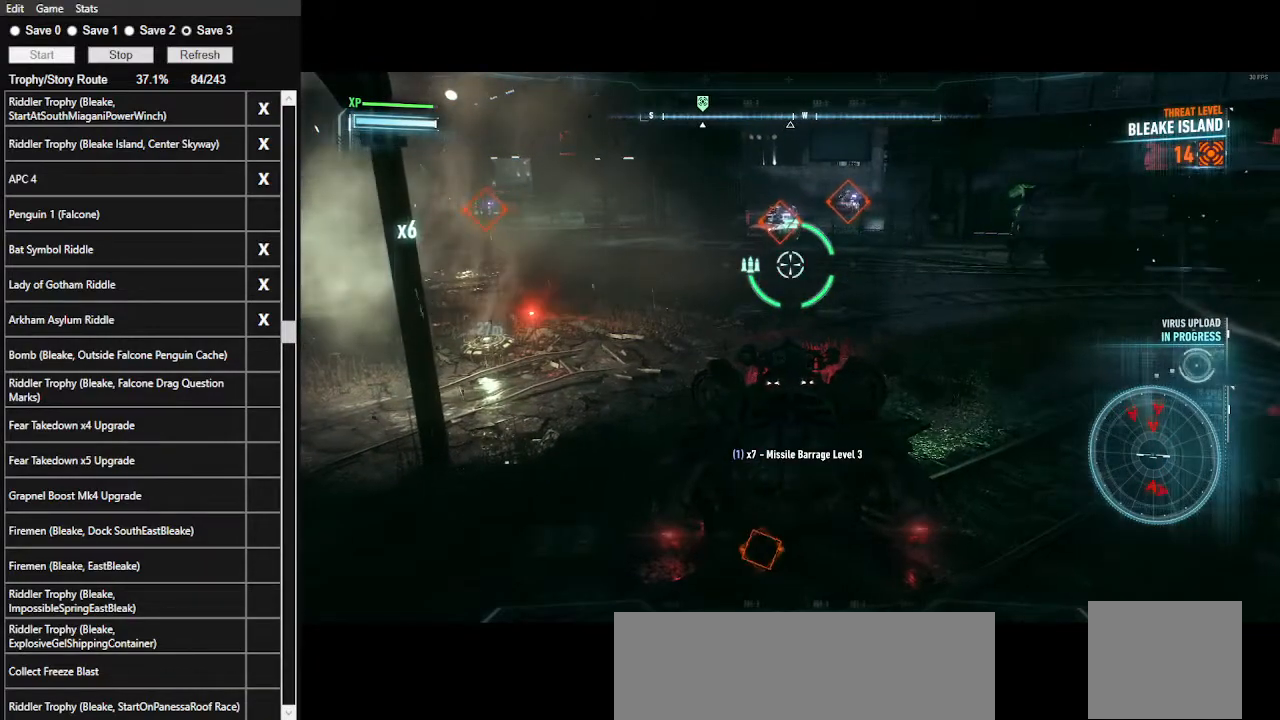
{"keys": [], "mouse": ["right"], "events": [[100, "s", "down"], [467, "s", "up"]]}
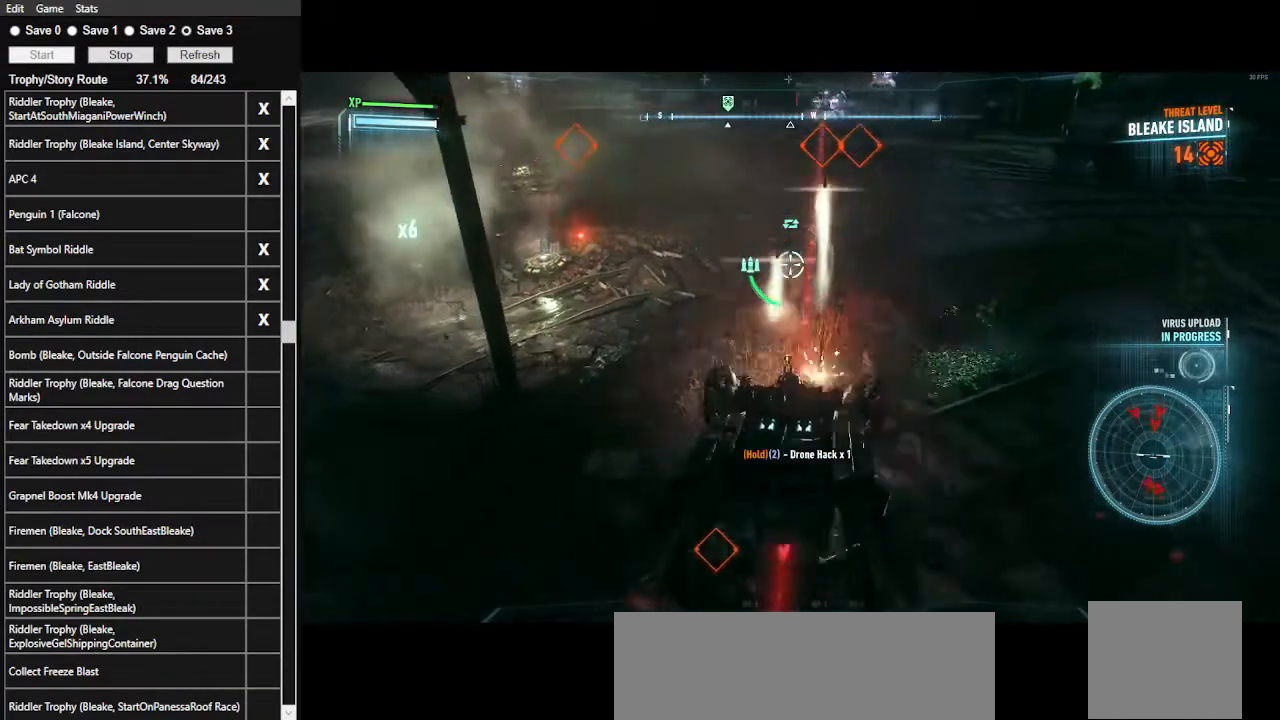
{"keys": ["d", "w"], "mouse": ["right"], "events": [[67, "d", "down"], [467, "w", "down"]]}
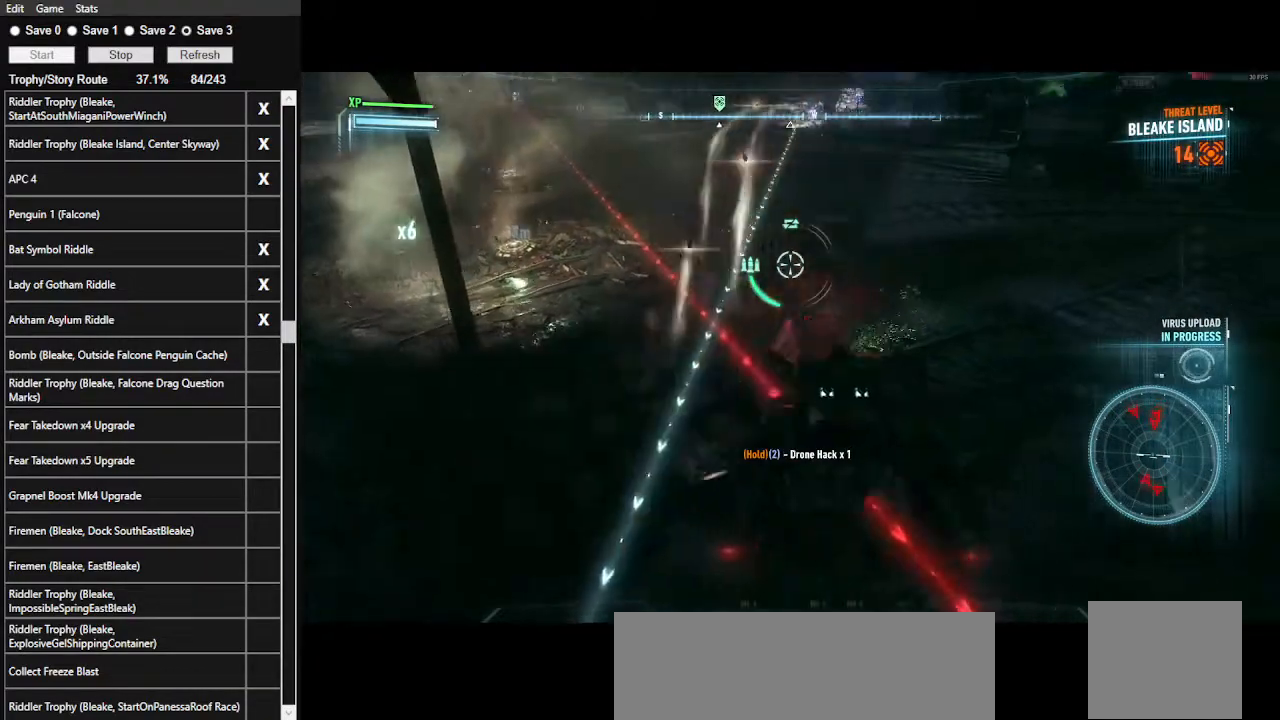
{"keys": ["w"], "mouse": ["right"], "events": [[500, "d", "up"]]}
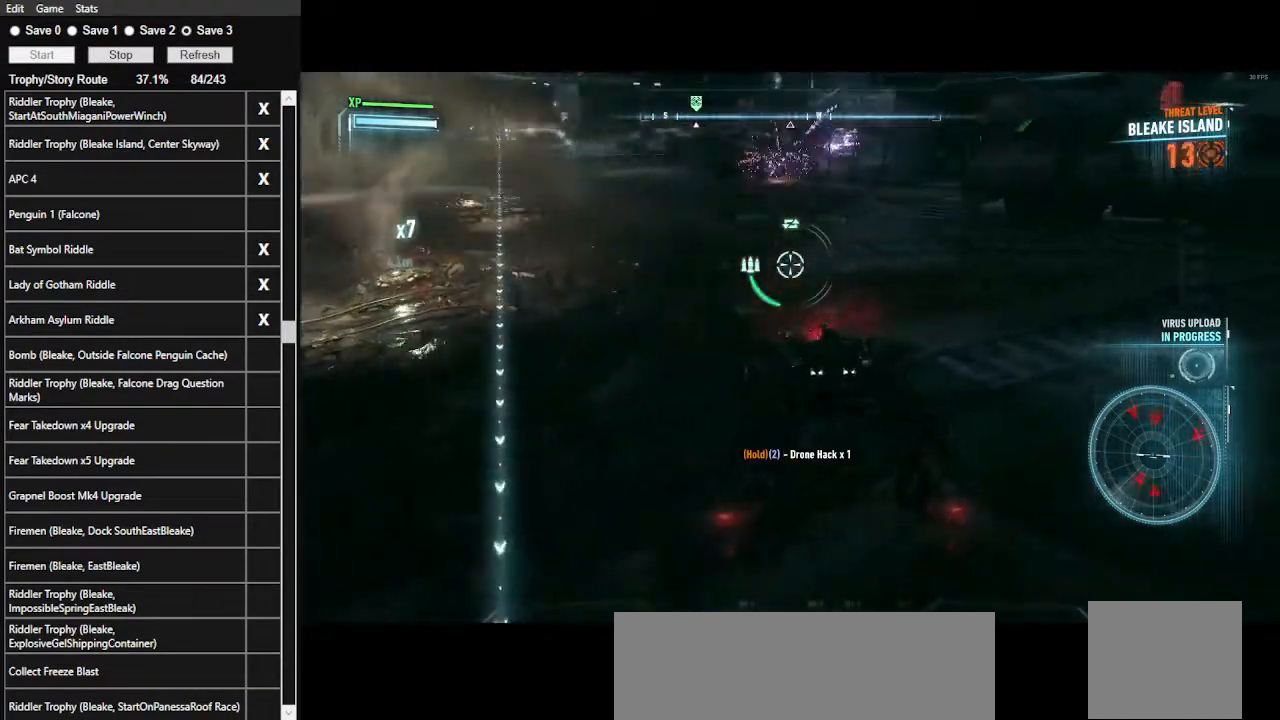
{"keys": ["w"], "mouse": ["right"], "events": [[33, "w", "up"], [433, "w", "down"]]}
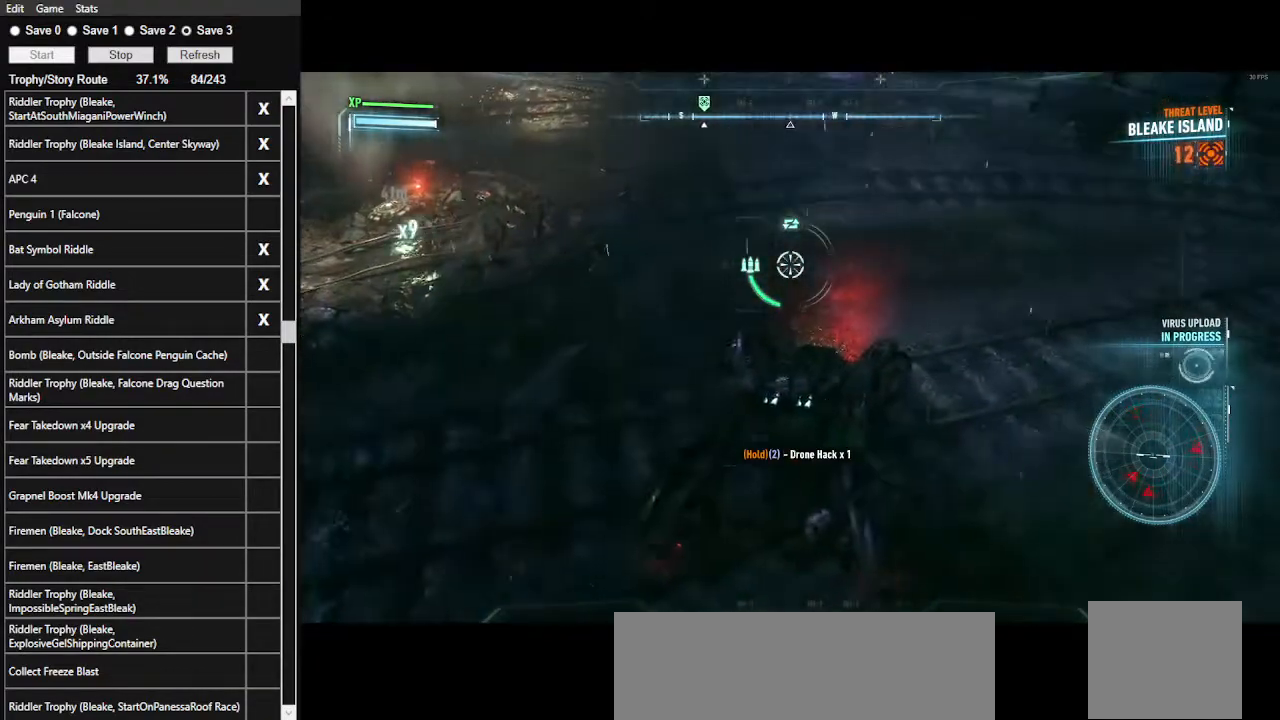
{"keys": ["a"], "mouse": ["right"], "events": [[400, "w", "up"], [433, "a", "down"]]}
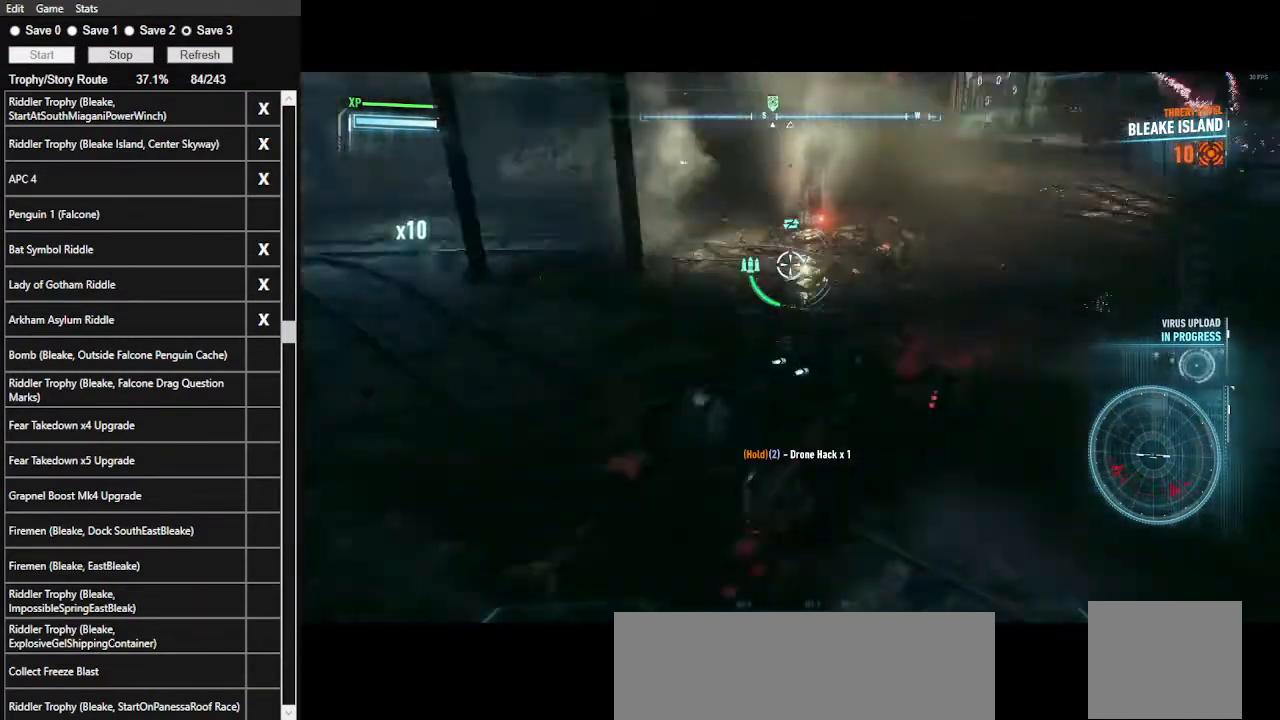
{"keys": ["a", "w"], "mouse": ["right"], "events": [[167, "w", "down"]]}
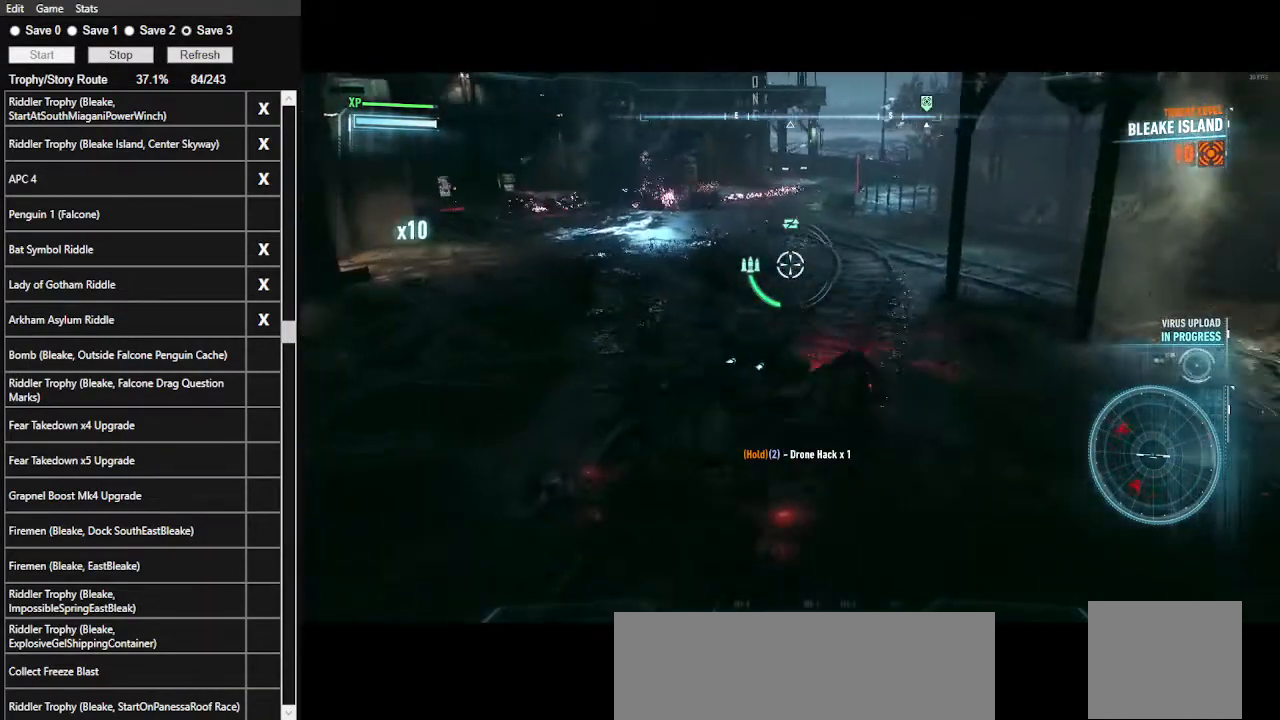
{"keys": ["w"], "mouse": ["right"], "events": [[100, "a", "up"], [133, "space", "down"], [333, "space", "up"]]}
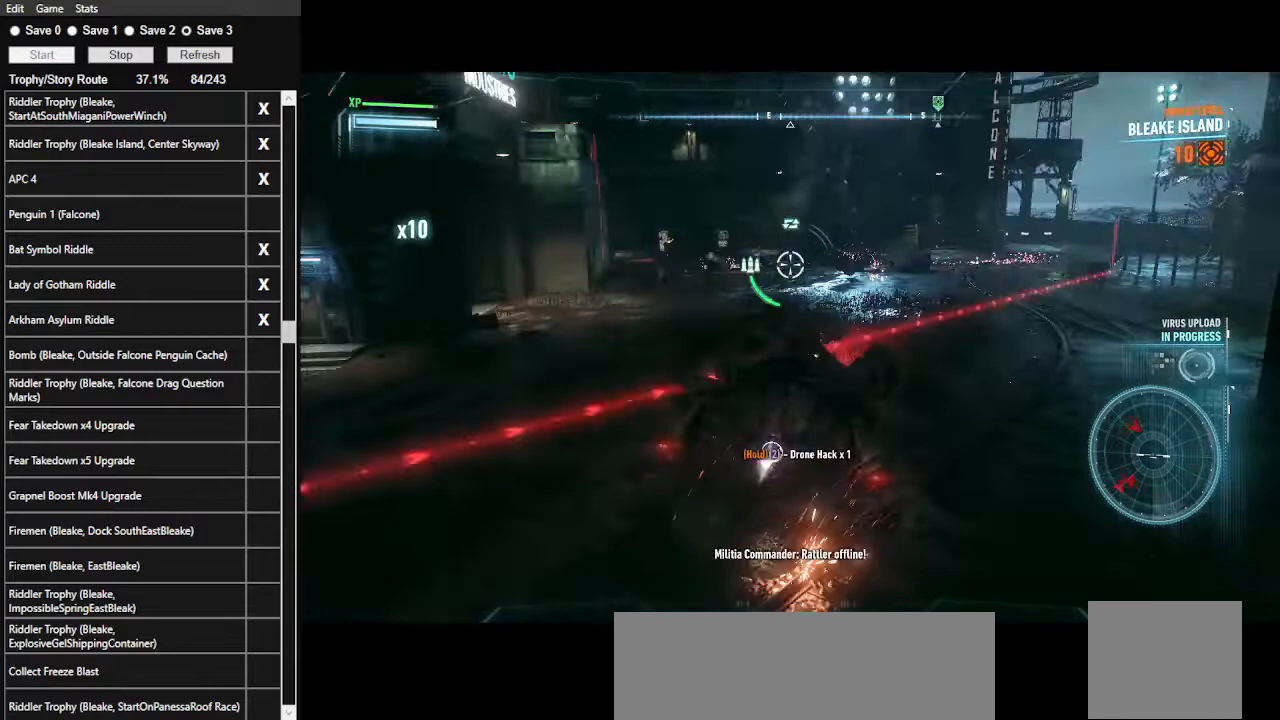
{"keys": ["a", "w"], "mouse": ["right"], "events": [[100, "a", "down"]]}
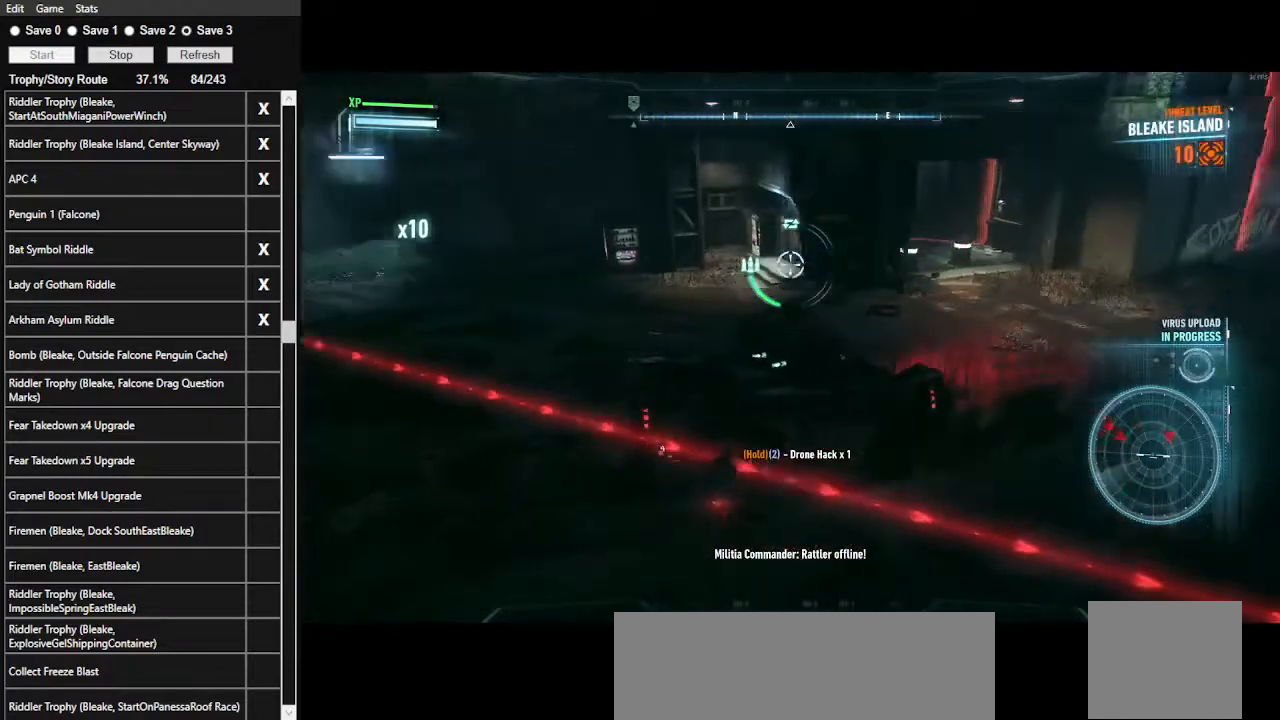
{"keys": ["space", "w"], "mouse": ["right"], "events": [[33, "a", "up"], [467, "space", "down"]]}
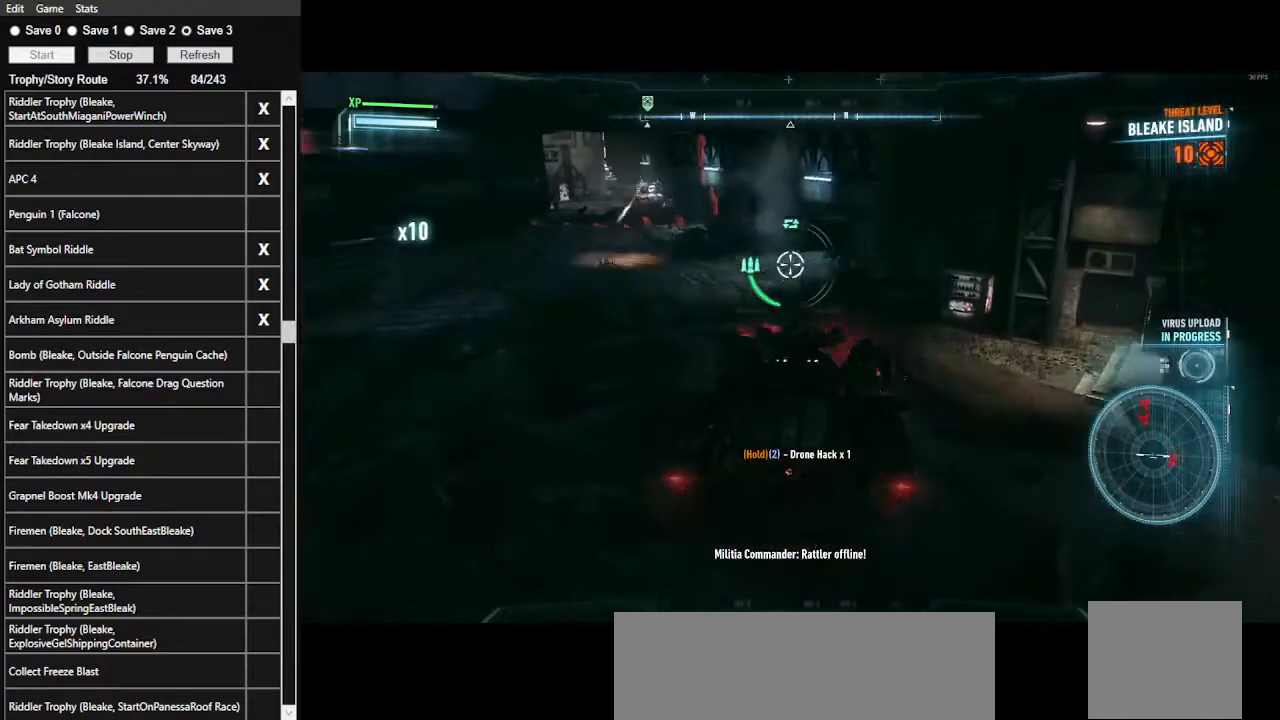
{"keys": ["w"], "mouse": ["right"], "events": [[133, "space", "up"], [267, "a", "down"], [433, "a", "up"]]}
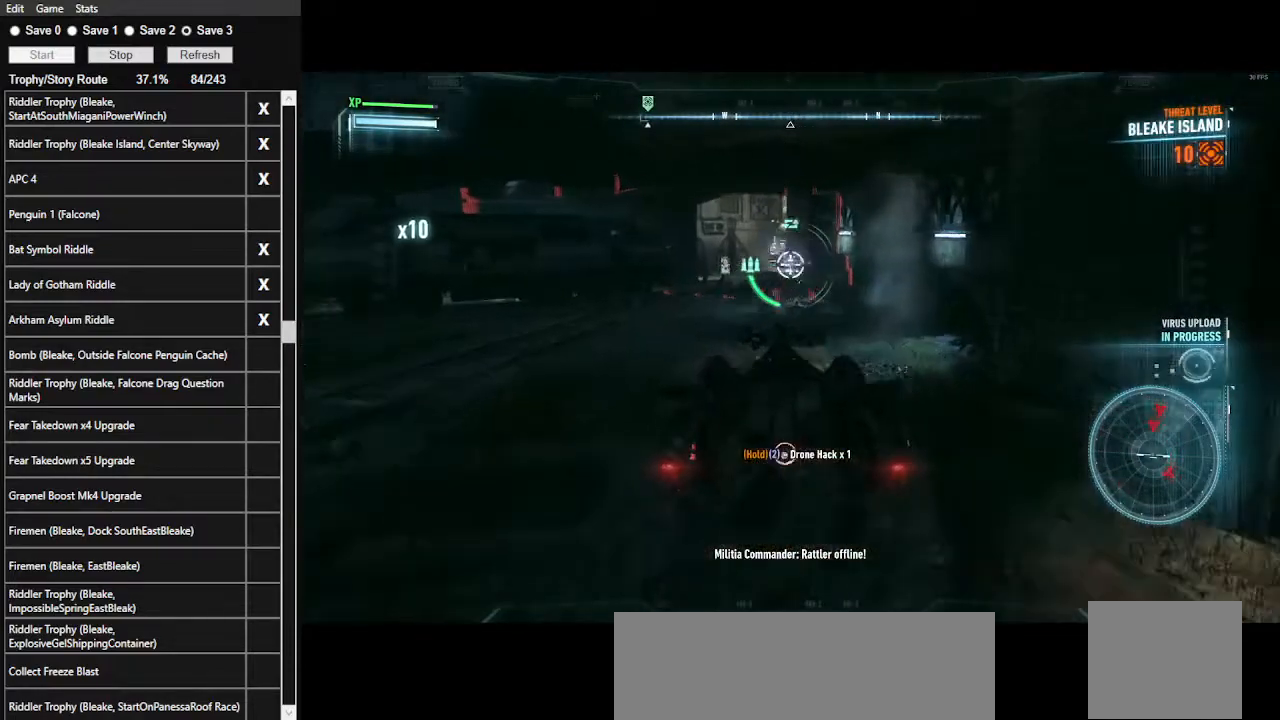
{"keys": ["a", "w"], "mouse": ["right"], "events": [[100, "mouse_wheel", "down"], [200, "mouse_wheel", "up"], [400, "a", "down"]]}
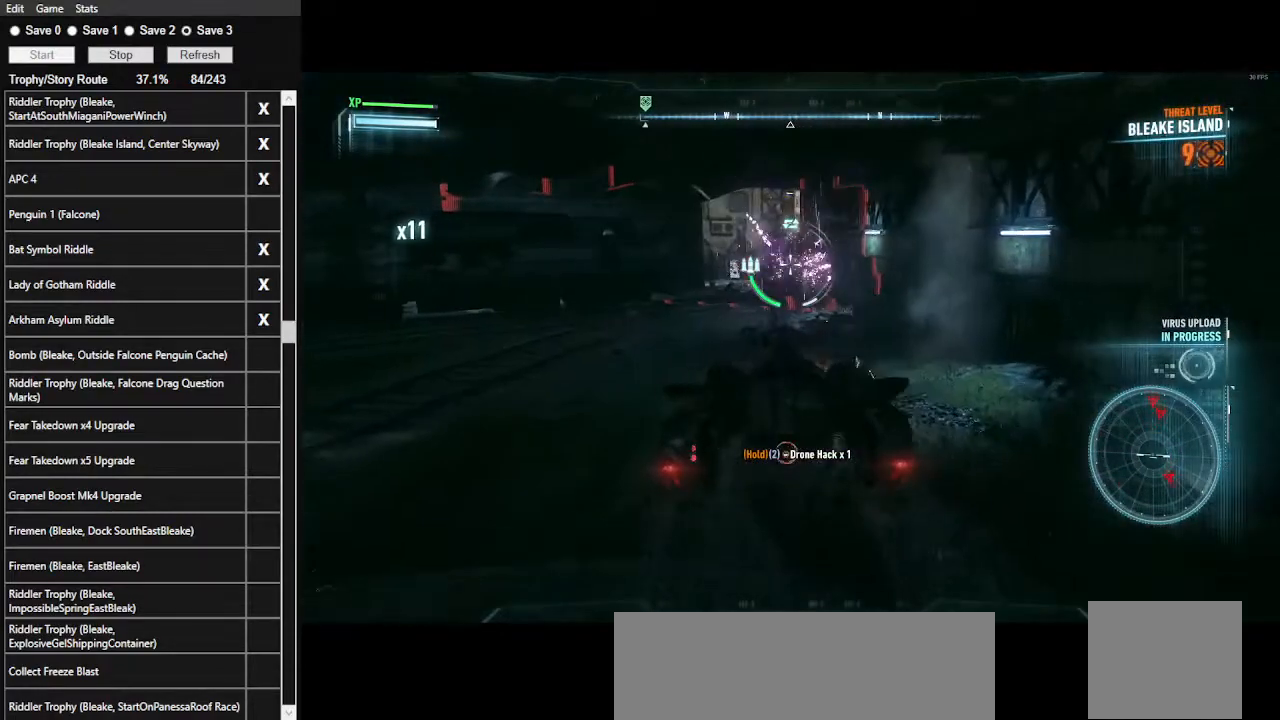
{"keys": ["w"], "mouse": ["right"], "events": [[467, "a", "up"]]}
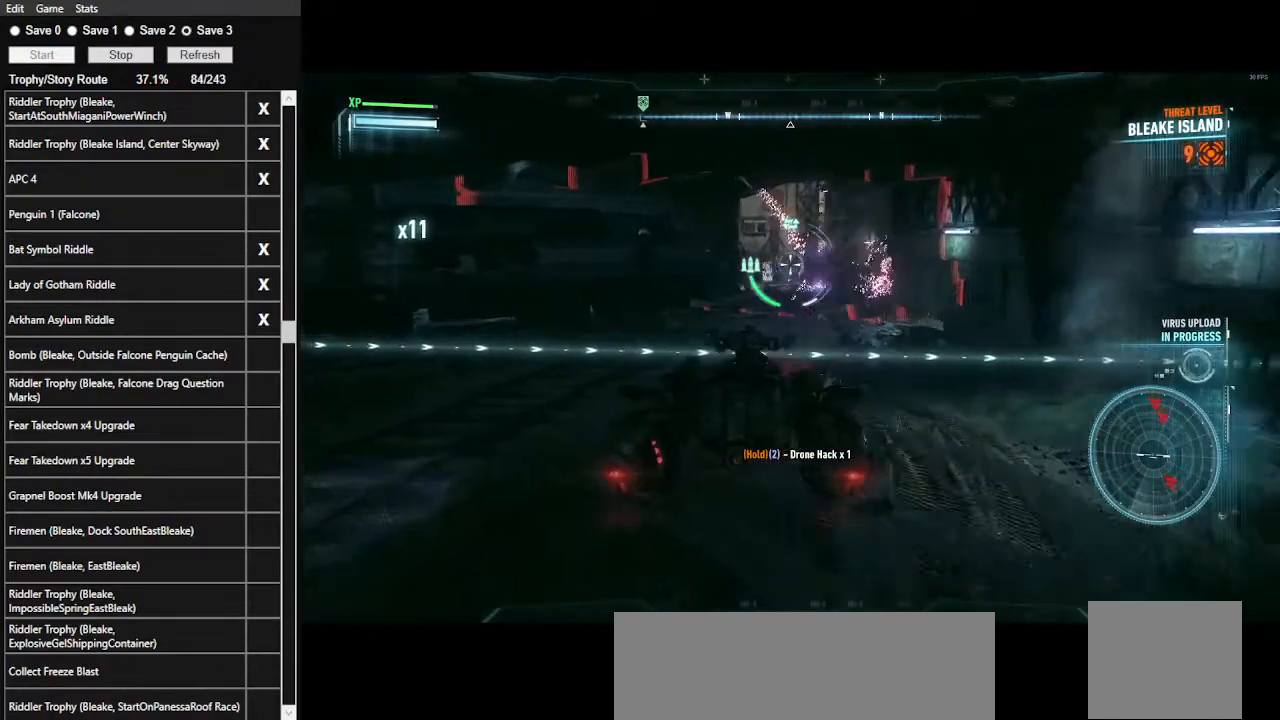
{"keys": ["w"], "mouse": ["right"], "events": [[67, "space", "down"], [200, "space", "up"]]}
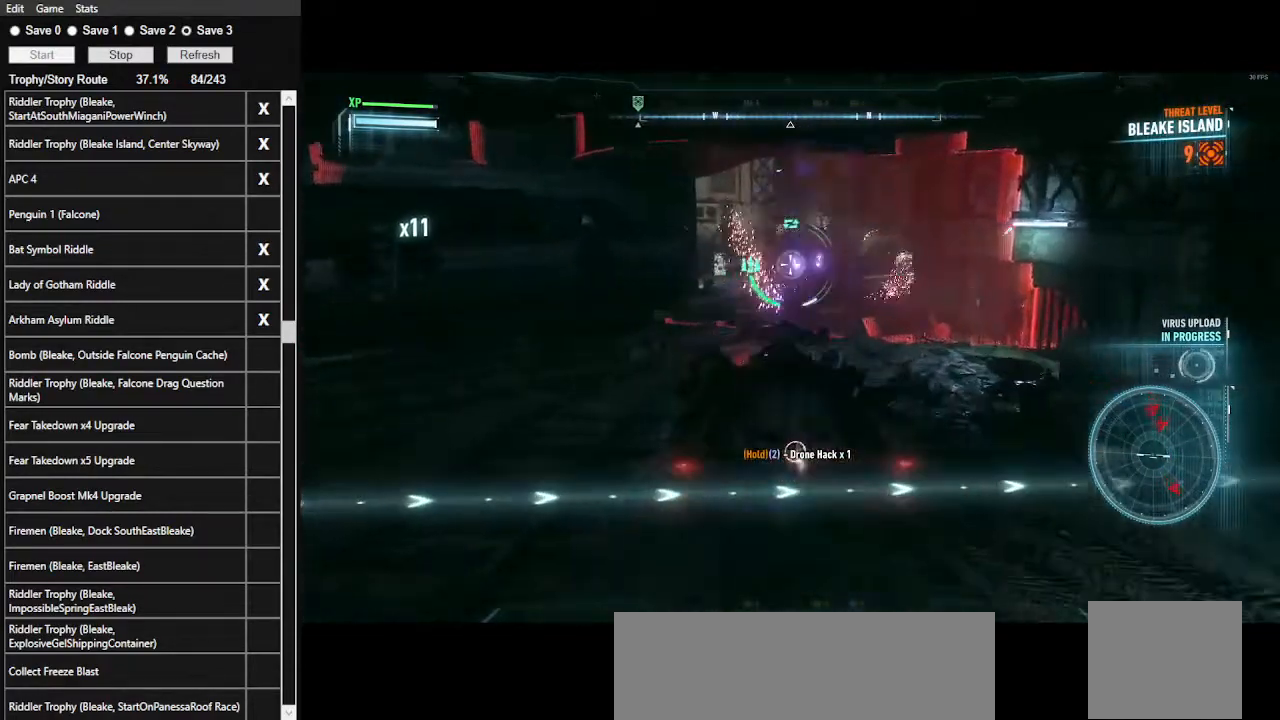
{"keys": ["w"], "mouse": ["right"], "events": []}
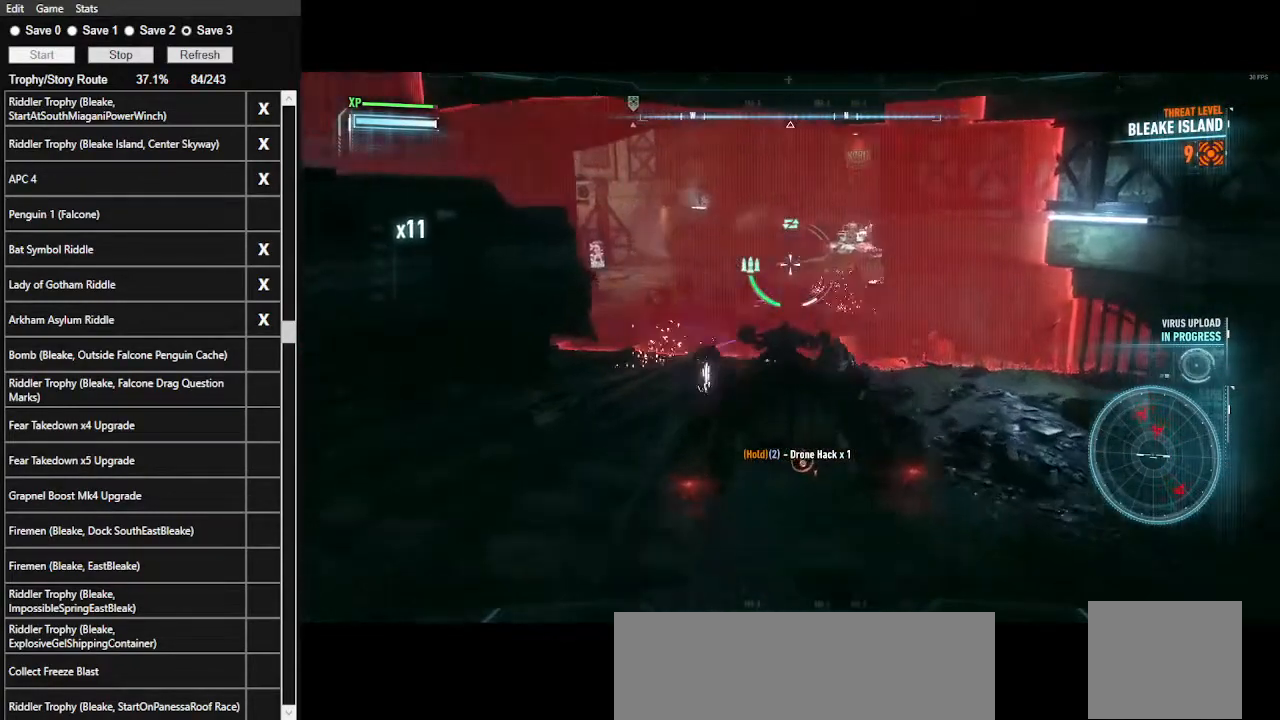
{"keys": [], "mouse": ["wheel", "right"], "events": [[33, "w", "up"], [433, "mouse_wheel", "down"]]}
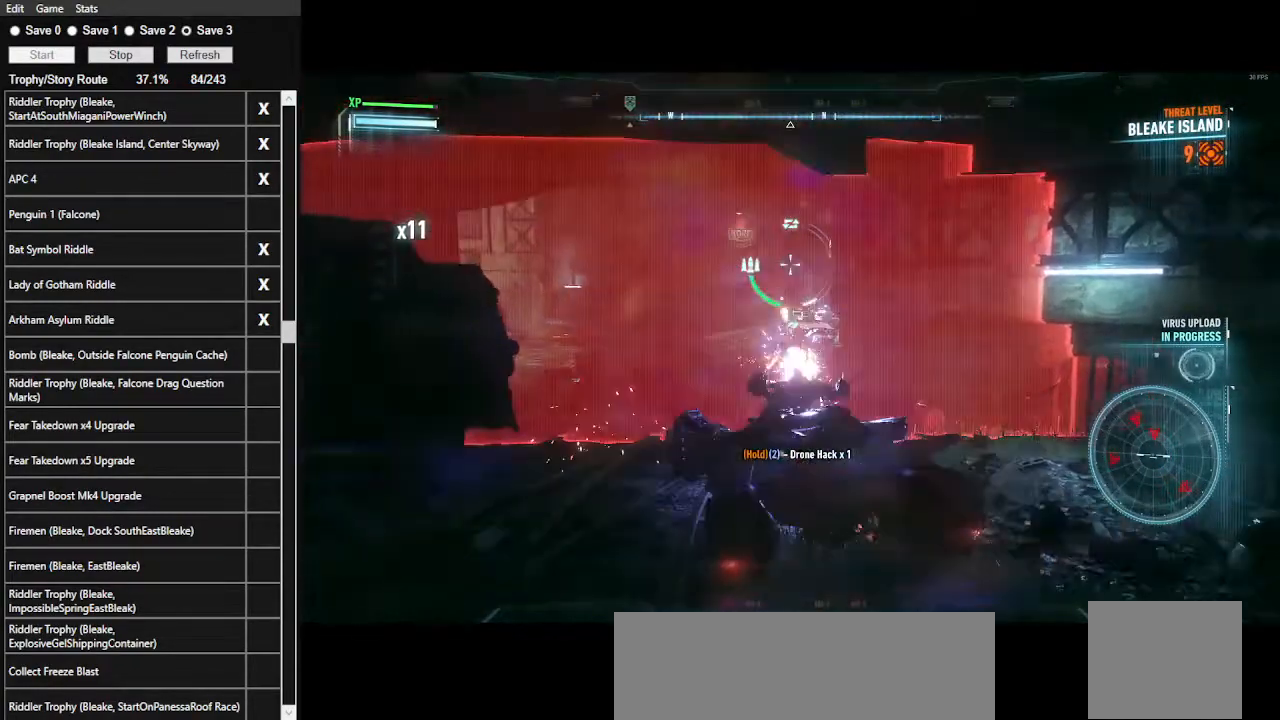
{"keys": [], "mouse": ["left", "right"], "events": [[33, "mouse_wheel", "up"], [67, "s", "down"], [333, "s", "up"], [467, "mouse_left", "down"]]}
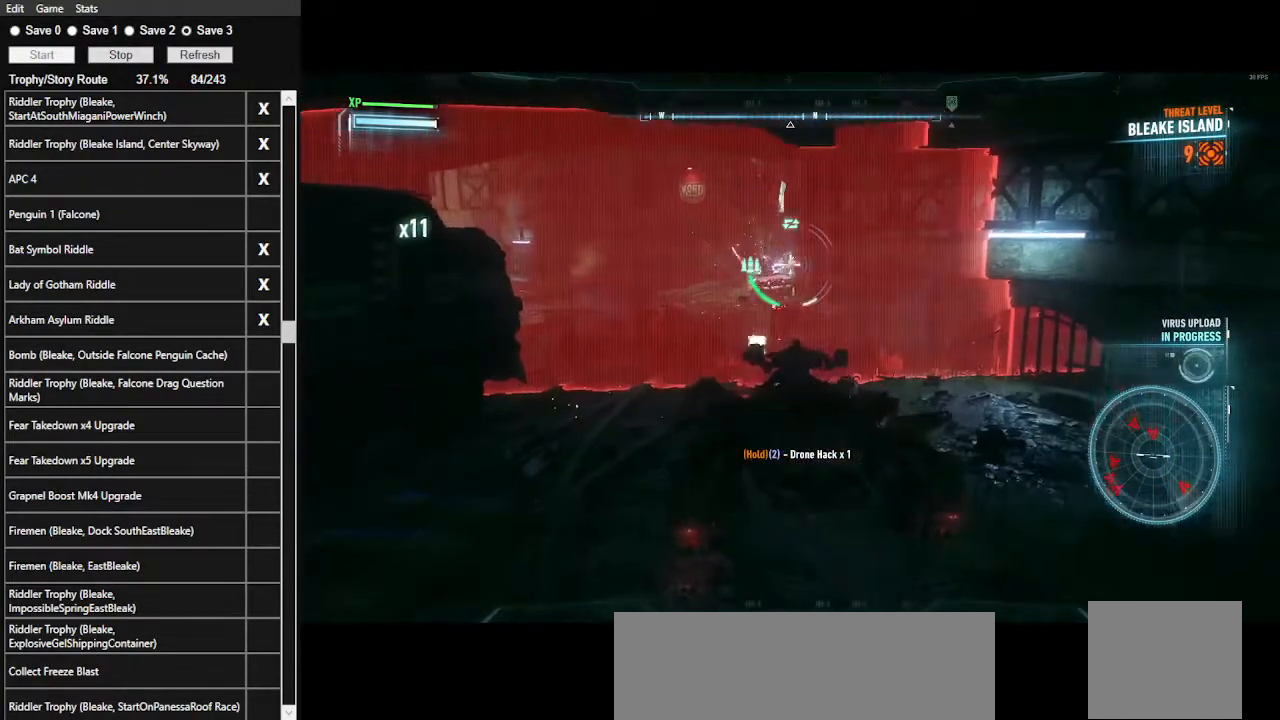
{"keys": [], "mouse": ["left", "right"], "events": [[67, "mouse_left", "up"], [267, "mouse_left", "down"]]}
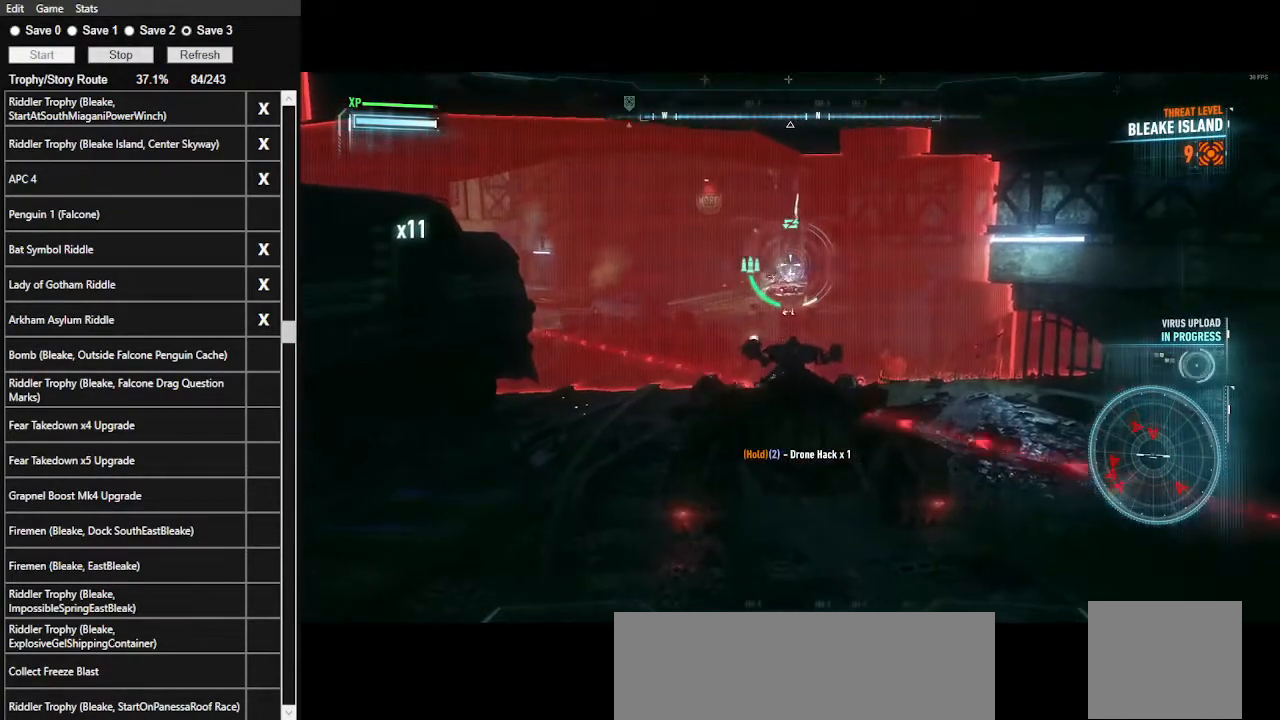
{"keys": ["a"], "mouse": ["right"], "events": [[367, "mouse_left", "up"], [467, "a", "down"]]}
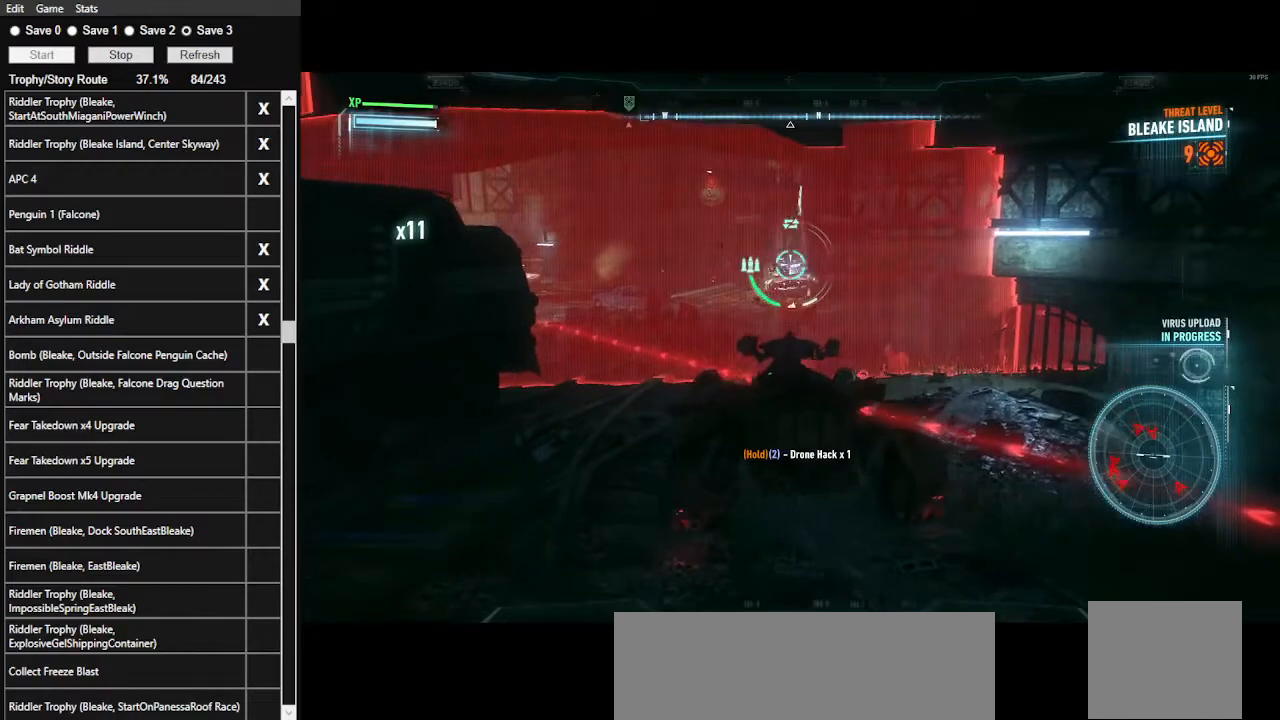
{"keys": ["s"], "mouse": ["right"], "events": [[67, "mouse_wheel", "down"], [67, "s", "down"], [200, "mouse_wheel", "up"], [233, "a", "up"]]}